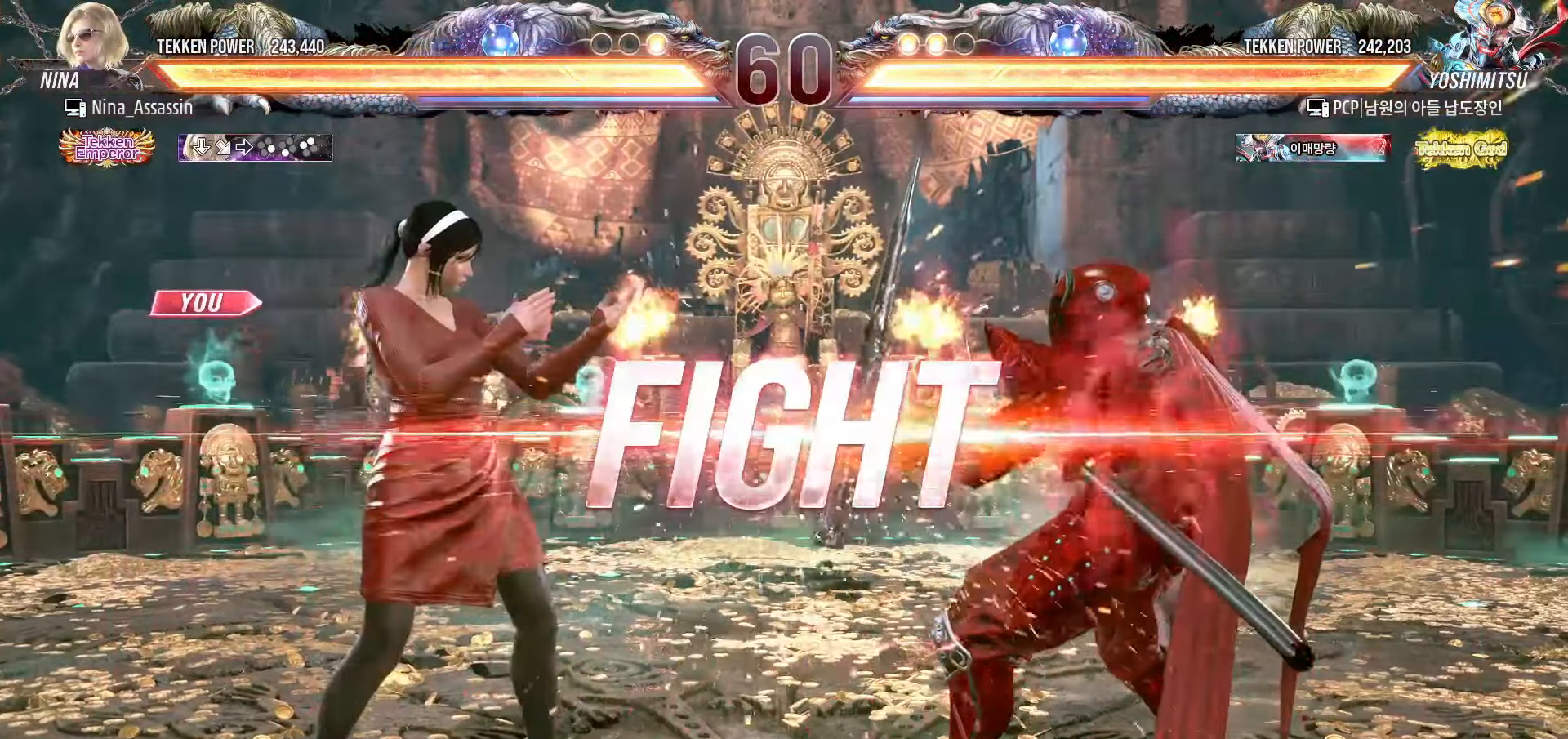
Gameplay with a controller (arcade stick); each line is a JSON object with the inputs held at the frame after it (dt_ms = milliseconds from this image to that frame). "events" lists button and stick changes between this image and that frame as [ms after this image, input, new state], when the widget could be followed in between. Not read: L3 R3.
{"dt_ms": 500, "buttons": [], "left_stick": "left", "events": [[233, "left_stick", "left"]]}
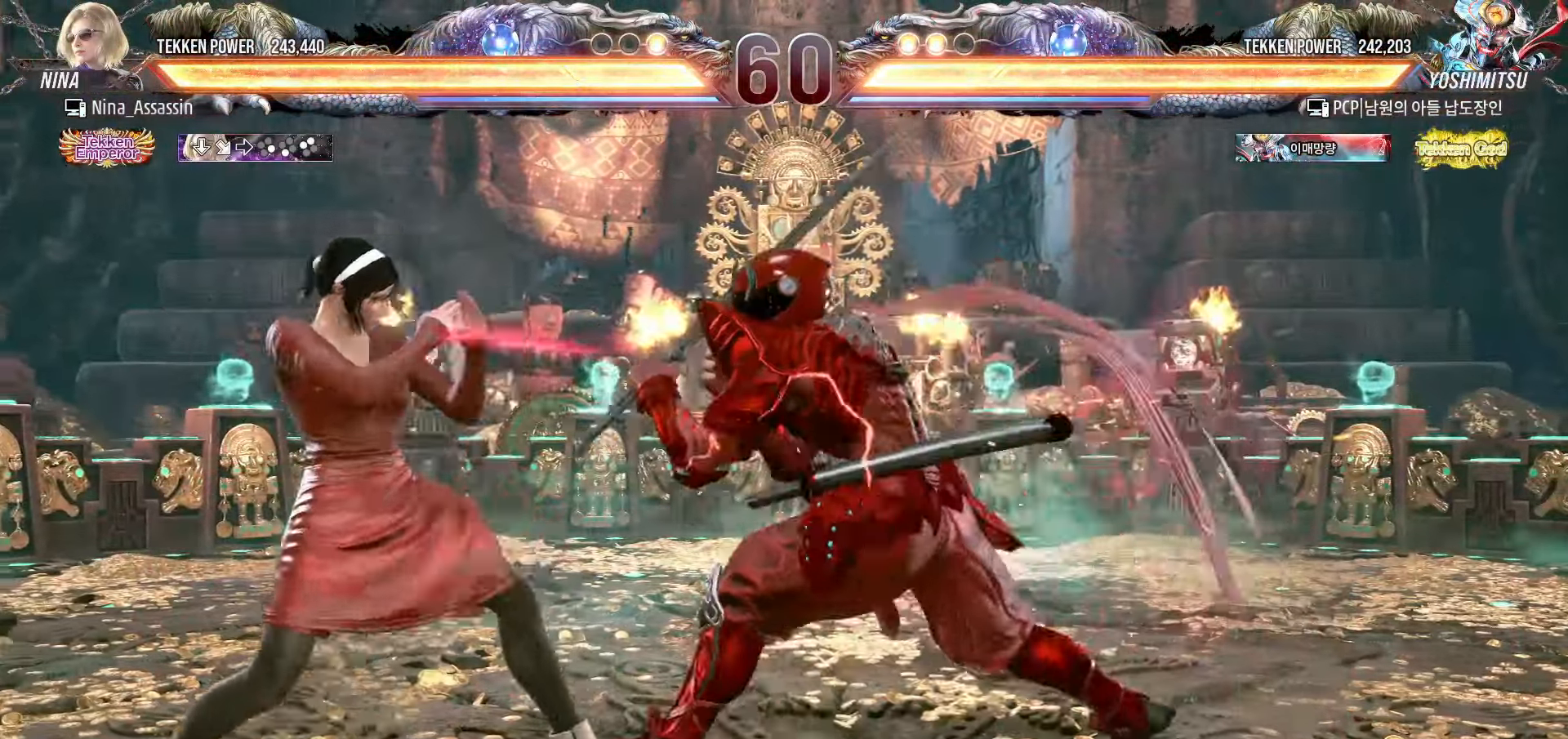
{"dt_ms": 500, "buttons": [], "left_stick": "down-left", "events": [[33, "left_stick", "down-left"], [217, "left_stick", "center"], [267, "left_stick", "left"], [367, "left_stick", "down-left"]]}
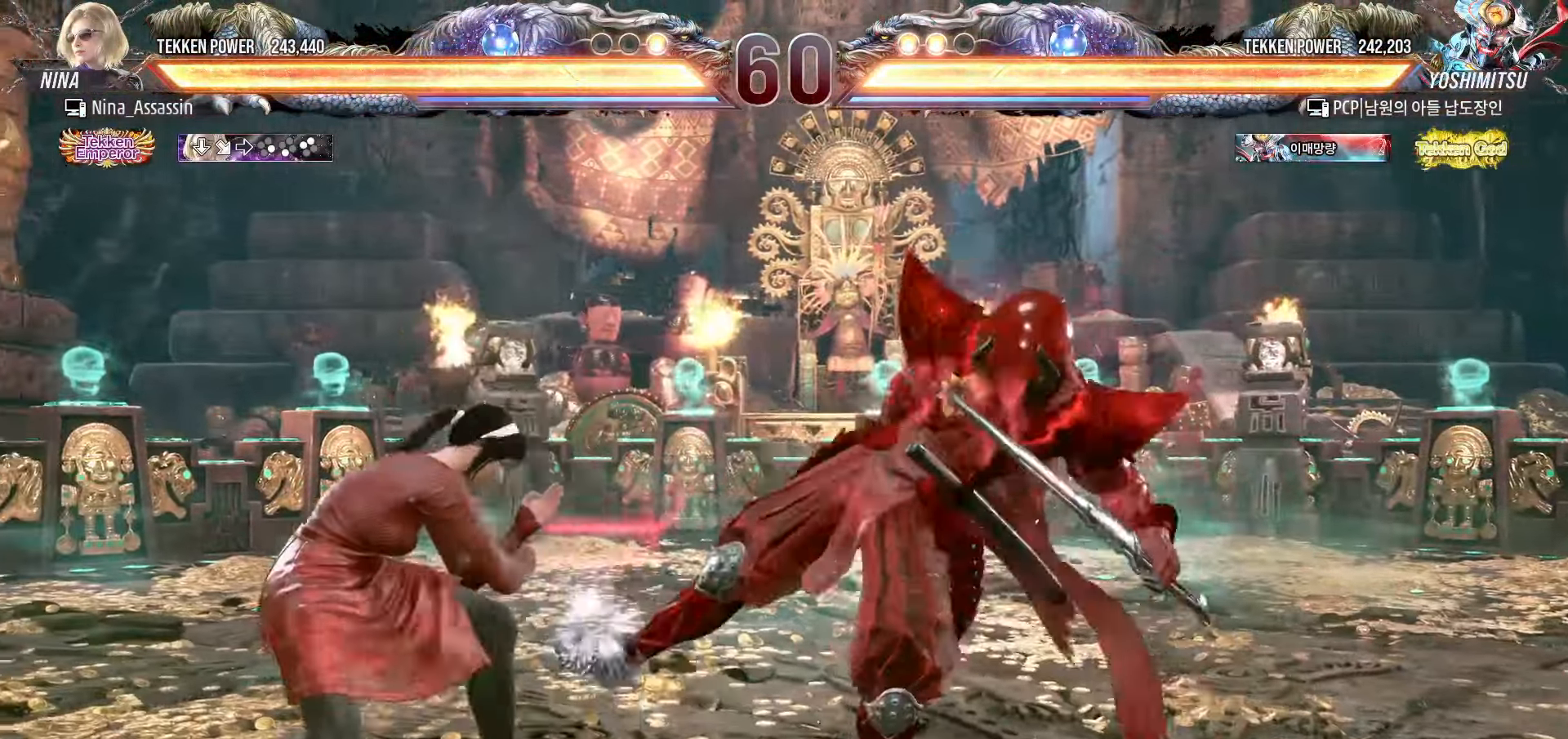
{"dt_ms": 500, "buttons": [], "left_stick": "center", "events": [[117, "left_stick", "center"], [217, "CIRCLE", "down"], [317, "CIRCLE", "up"]]}
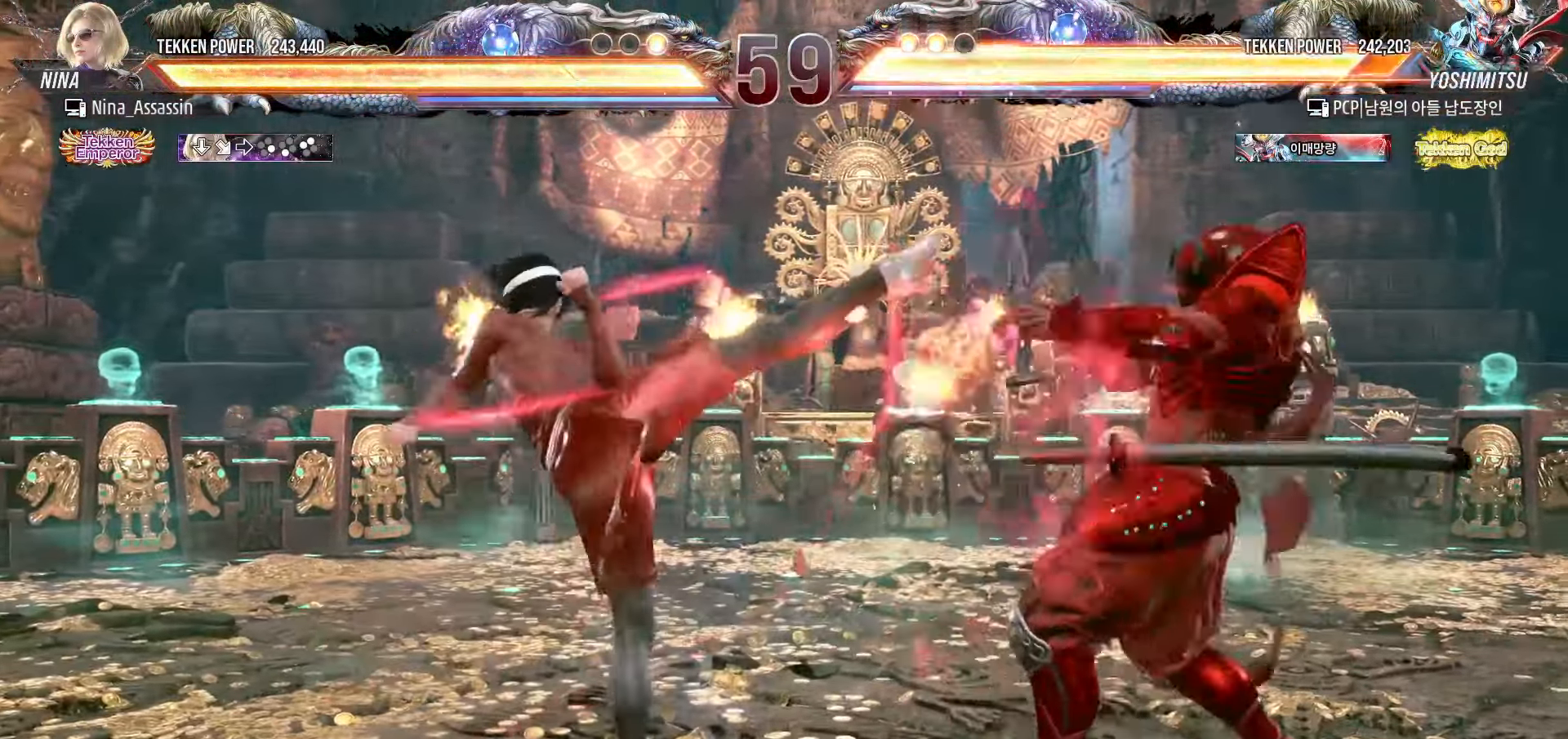
{"dt_ms": 500, "buttons": [], "left_stick": "left", "events": [[233, "left_stick", "down"], [317, "left_stick", "center"], [450, "left_stick", "left"]]}
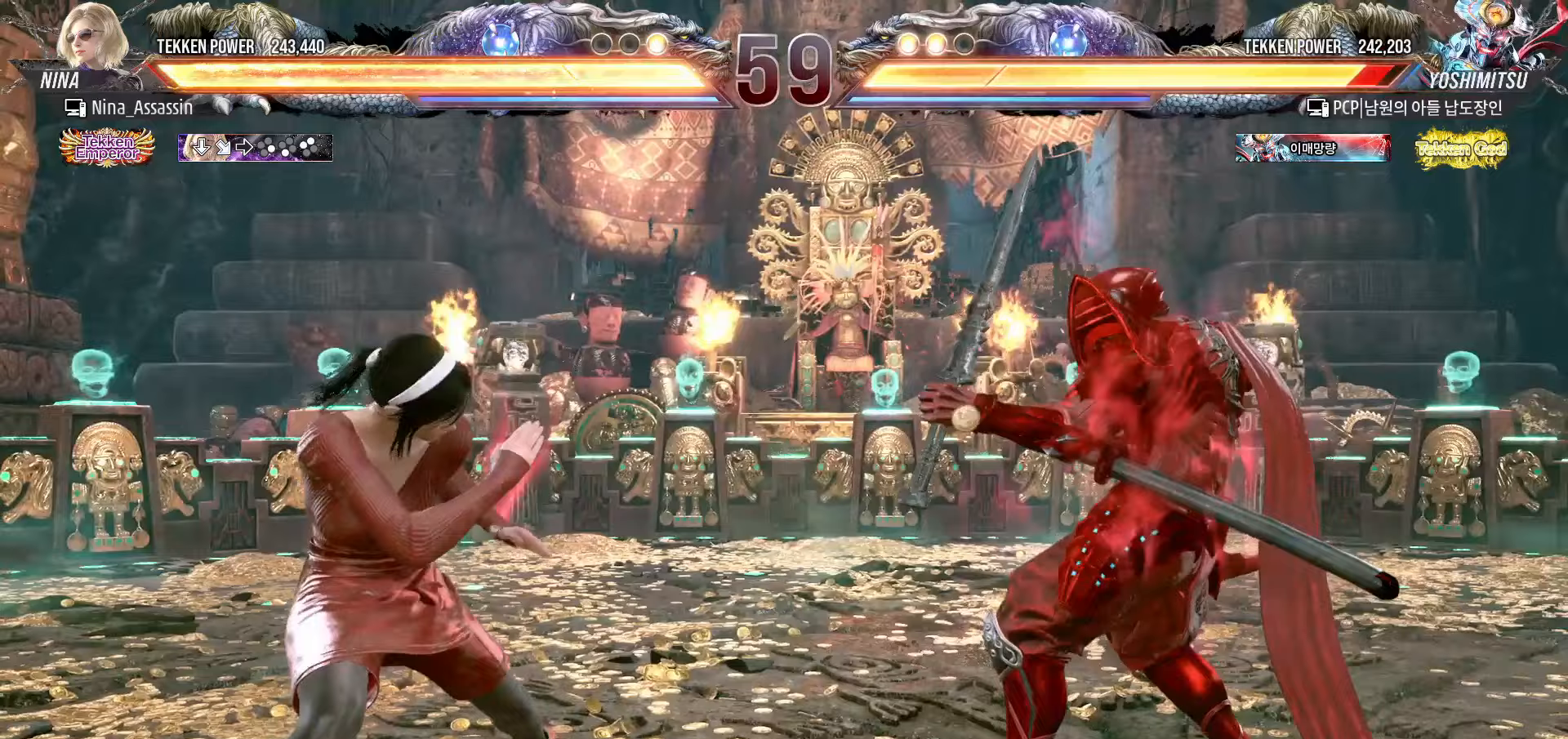
{"dt_ms": 500, "buttons": ["TRIANGLE"], "left_stick": "center", "events": [[33, "left_stick", "center"], [117, "left_stick", "left"], [200, "left_stick", "down"], [267, "CROSS", "down"], [267, "left_stick", "right"], [333, "CROSS", "up"], [383, "TRIANGLE", "down"], [400, "left_stick", "center"], [433, "TRIANGLE", "up"], [483, "TRIANGLE", "down"]]}
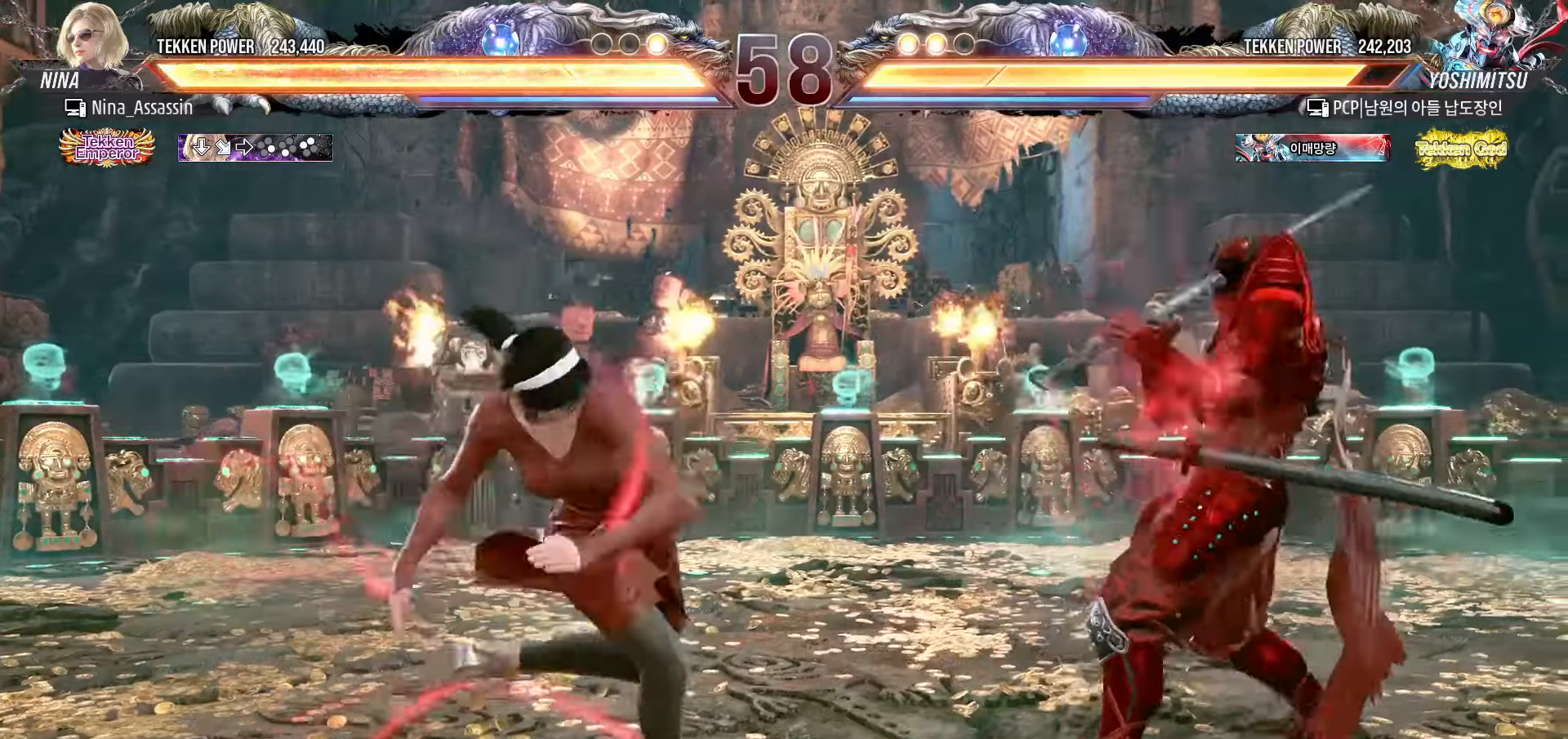
{"dt_ms": 500, "buttons": [], "left_stick": "center", "events": [[50, "TRIANGLE", "up"], [200, "left_stick", "left"], [383, "left_stick", "center"]]}
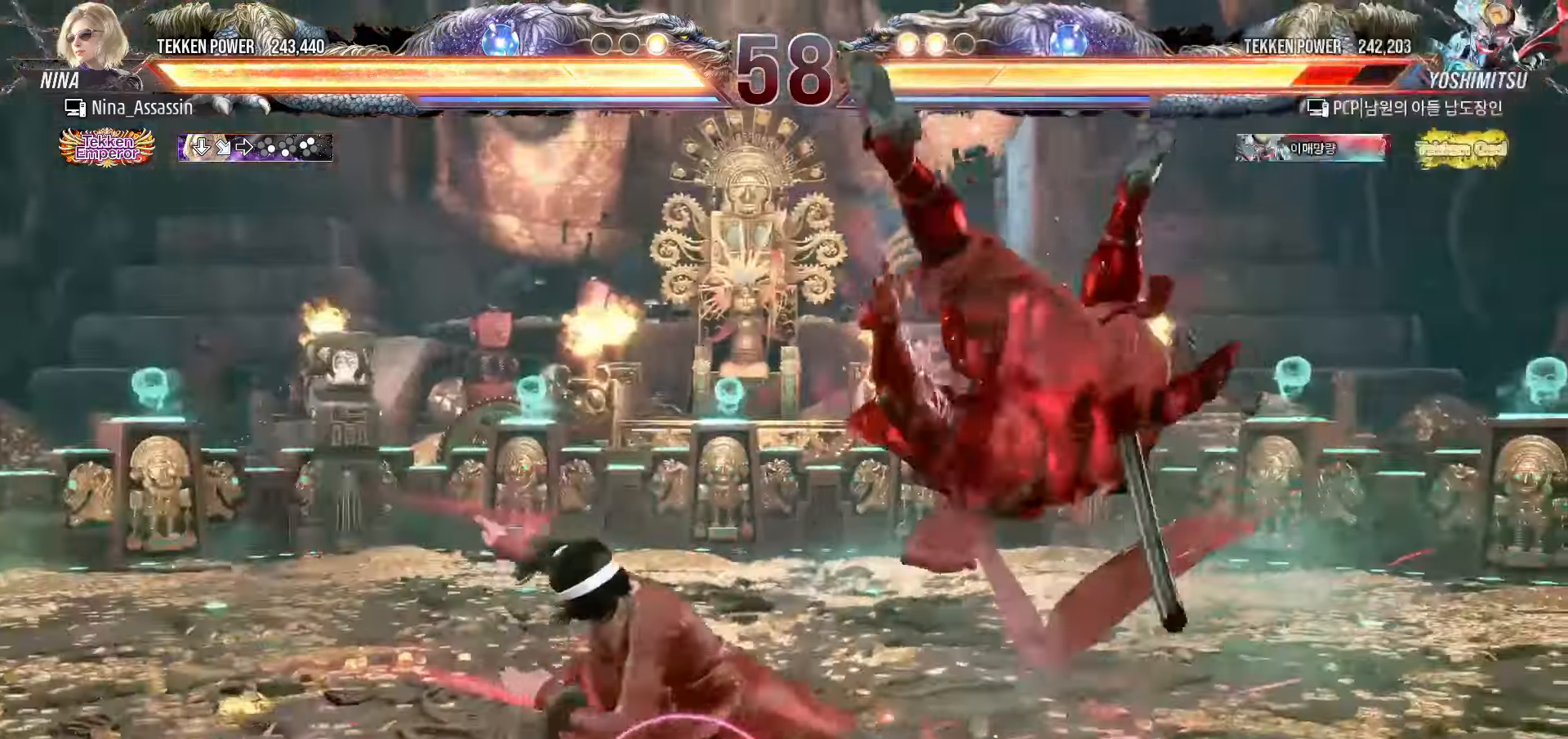
{"dt_ms": 500, "buttons": [], "left_stick": "center", "events": [[200, "left_stick", "down"], [233, "CIRCLE", "down"], [317, "CIRCLE", "up"], [350, "left_stick", "center"], [367, "SQUARE", "down"], [433, "SQUARE", "up"]]}
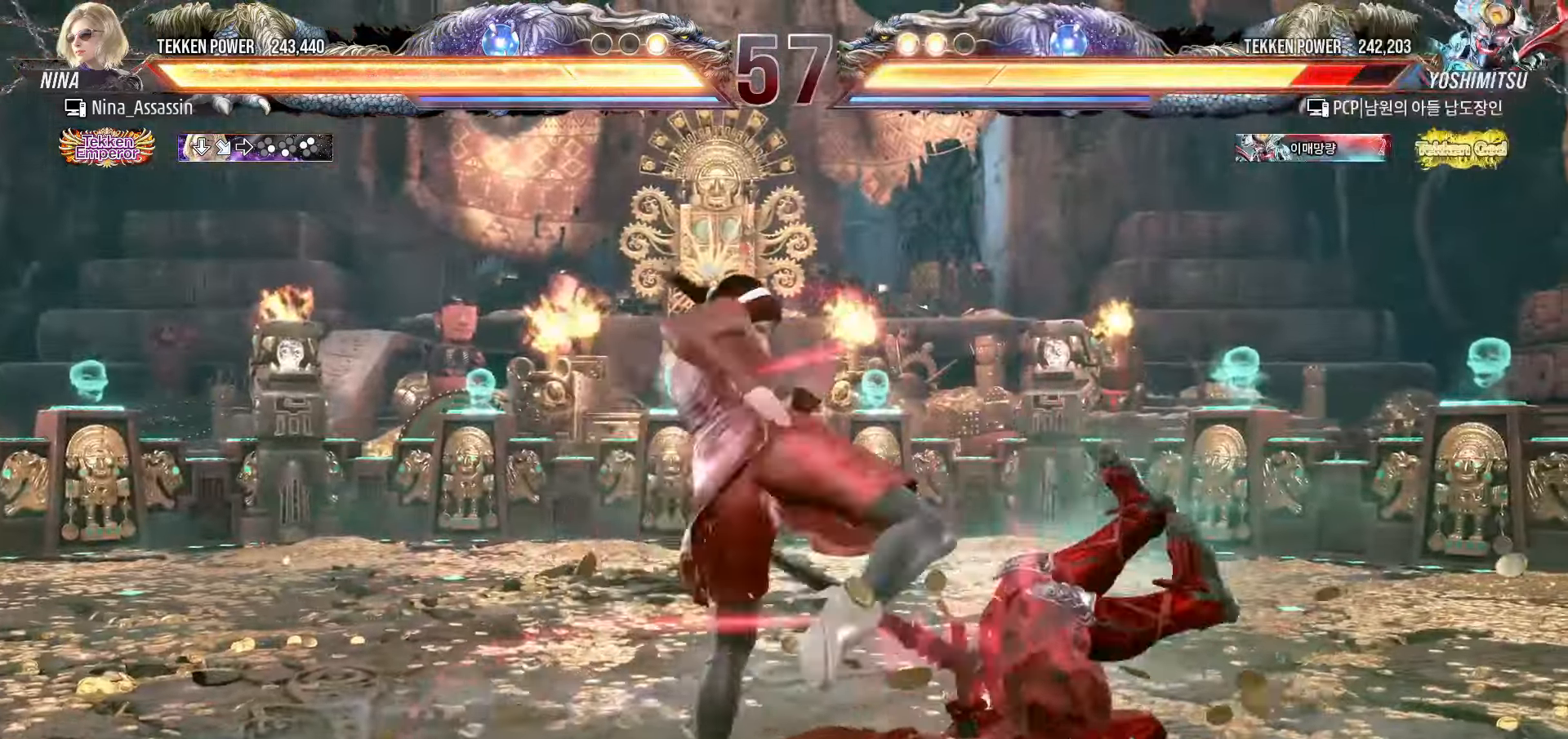
{"dt_ms": 500, "buttons": [], "left_stick": "center", "events": []}
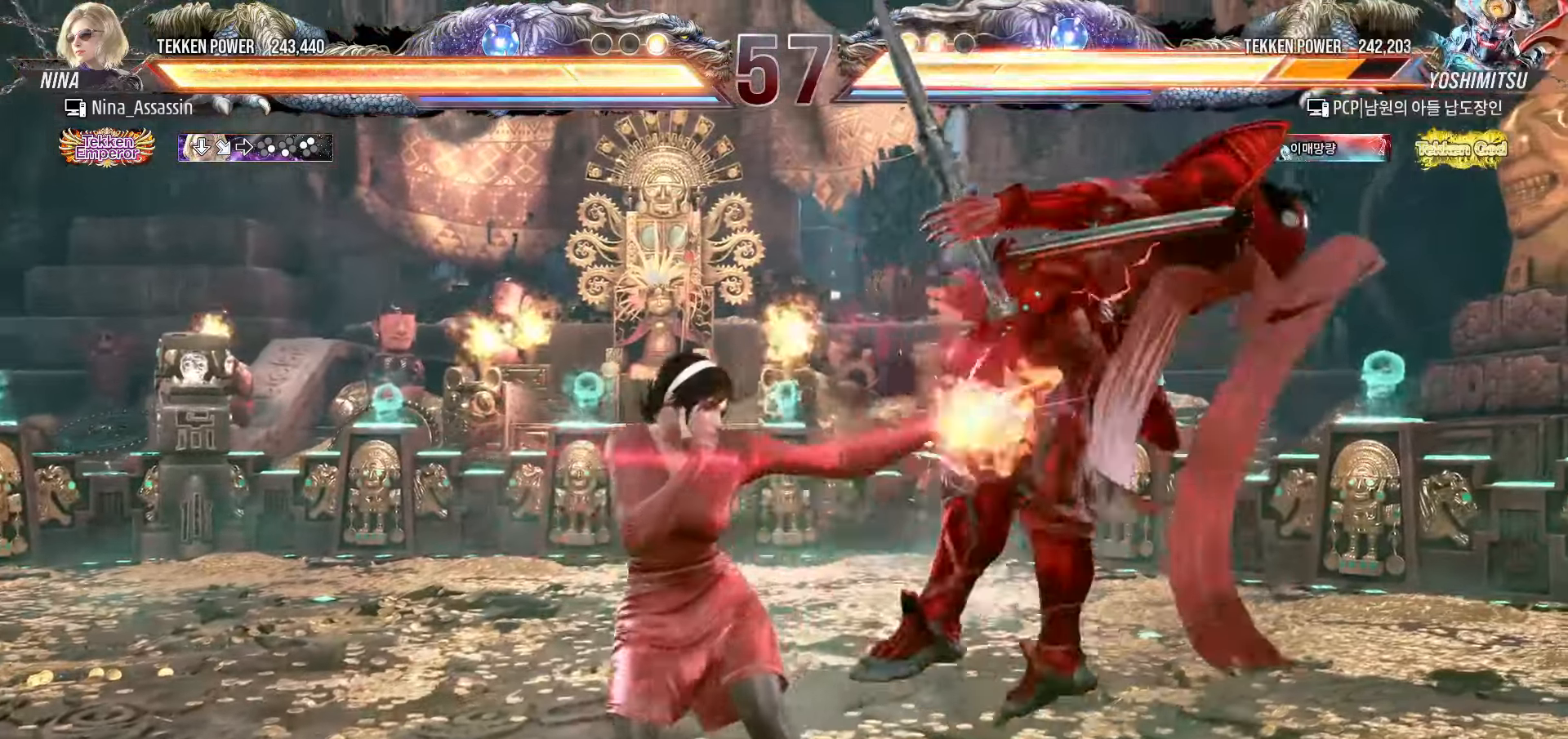
{"dt_ms": 500, "buttons": [], "left_stick": "center", "events": [[83, "left_stick", "down-right"], [167, "CROSS", "down"], [267, "CROSS", "up"], [283, "left_stick", "center"], [300, "TRIANGLE", "down"], [367, "TRIANGLE", "up"]]}
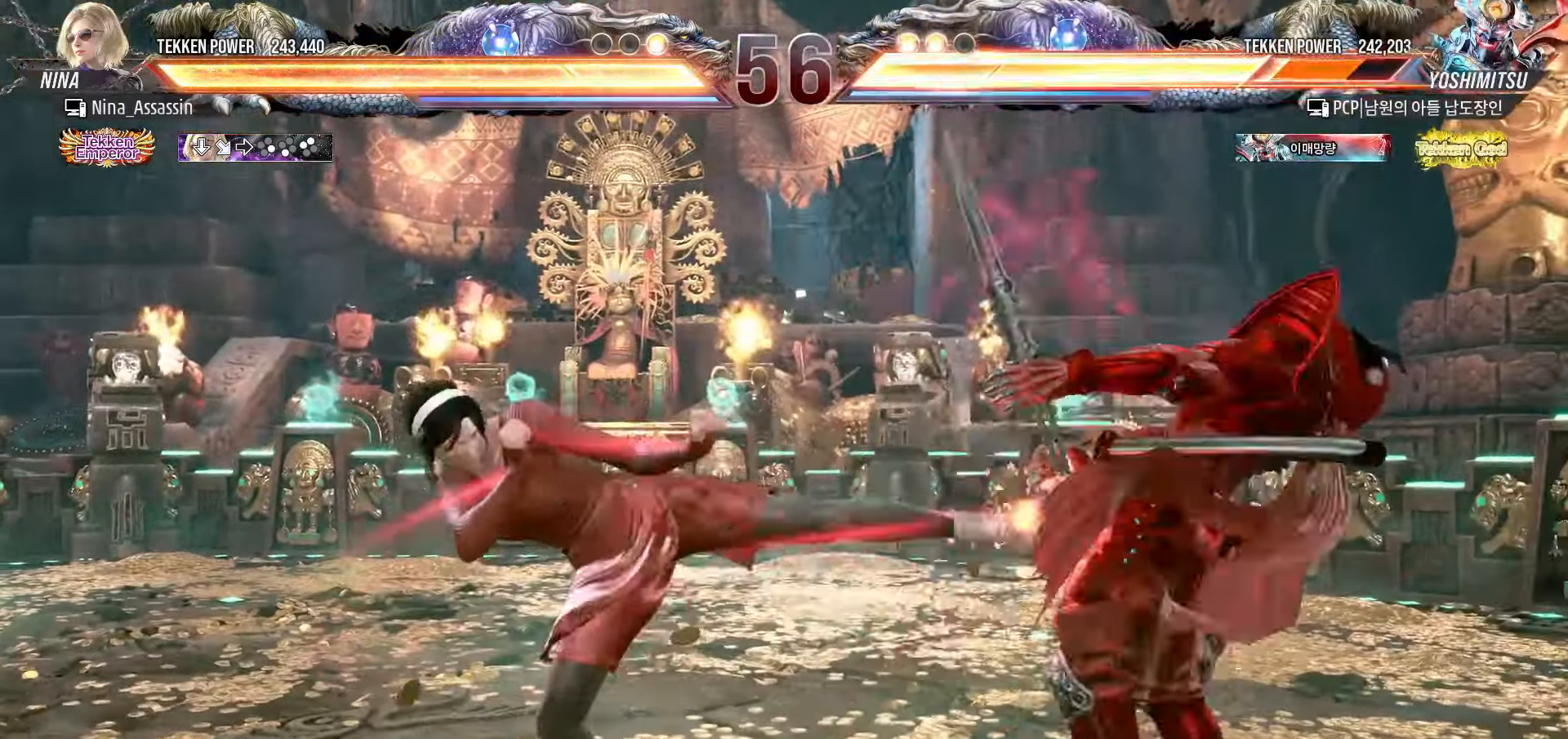
{"dt_ms": 500, "buttons": ["L2"], "left_stick": "left", "events": [[33, "left_stick", "left"], [483, "L2", "down"]]}
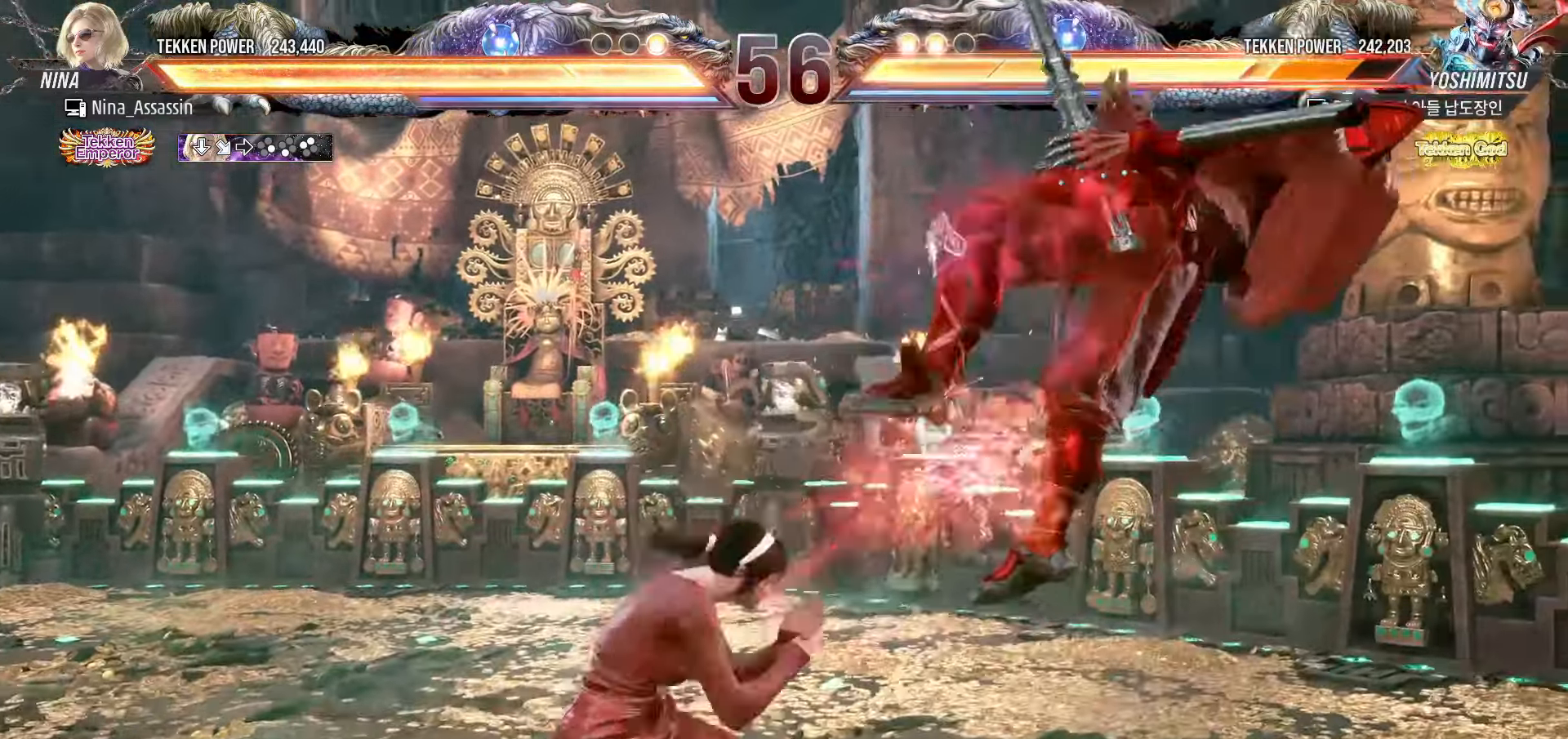
{"dt_ms": 500, "buttons": ["L2"], "left_stick": "left", "events": [[33, "L2", "up"], [67, "L2", "down"], [133, "L2", "up"], [150, "L2", "down"], [200, "L2", "up"], [250, "L2", "down"], [283, "L2", "up"], [317, "L2", "down"], [383, "L2", "up"], [417, "L2", "down"], [450, "L2", "up"], [500, "L2", "down"]]}
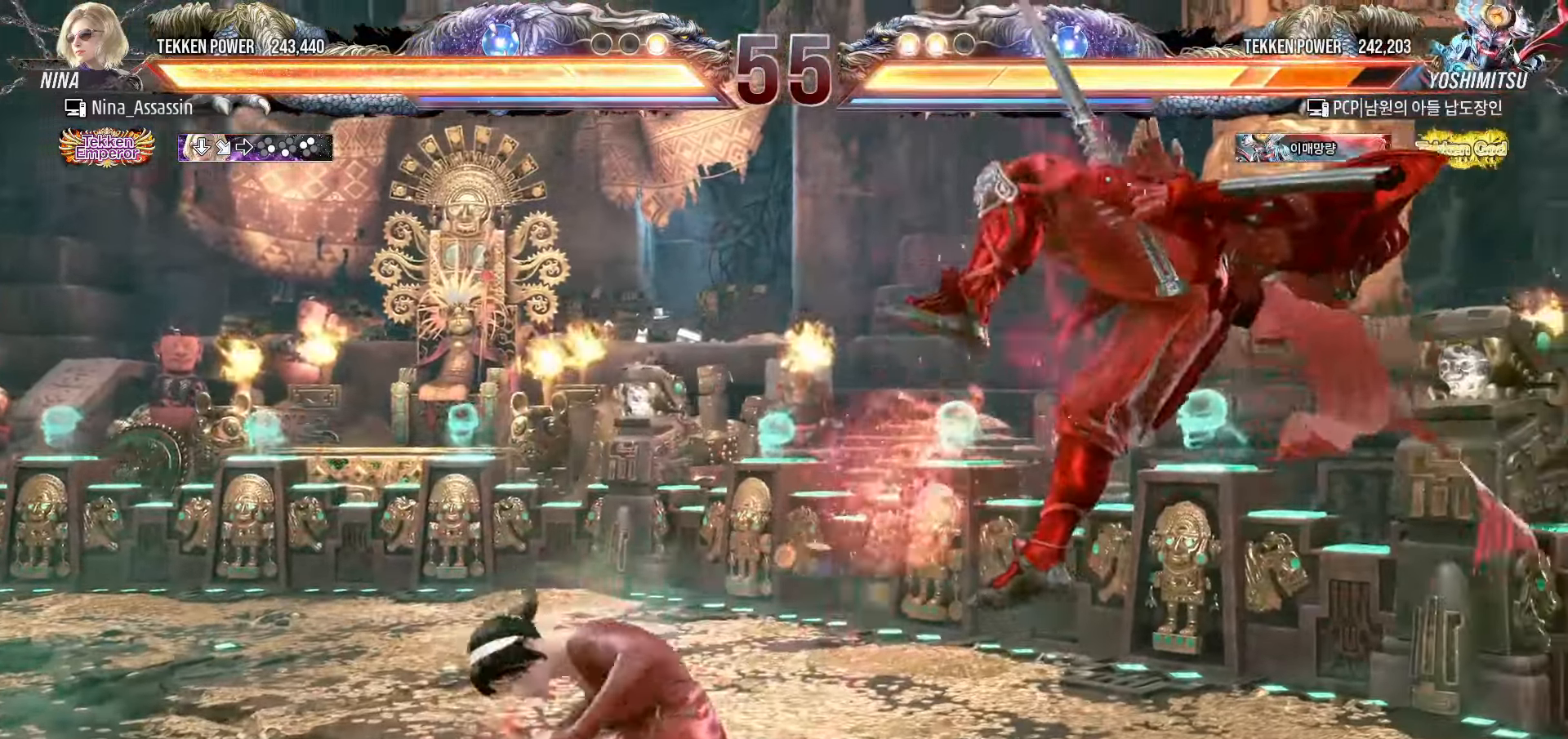
{"dt_ms": 500, "buttons": [], "left_stick": "center", "events": [[33, "L2", "up"], [67, "L2", "down"], [117, "L2", "up"], [450, "left_stick", "center"]]}
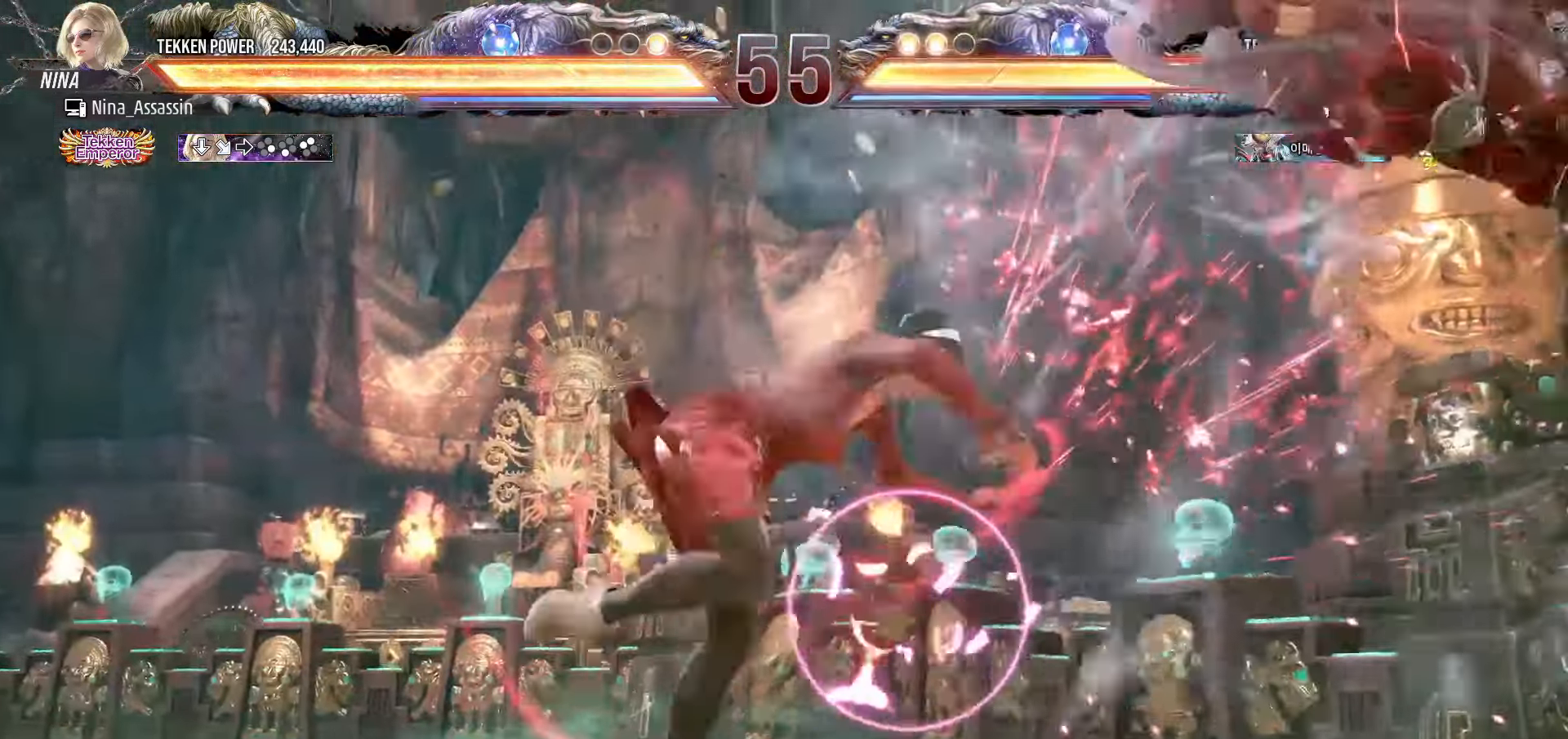
{"dt_ms": 500, "buttons": [], "left_stick": "center", "events": [[233, "left_stick", "right"], [283, "left_stick", "center"], [367, "left_stick", "right"], [433, "left_stick", "center"]]}
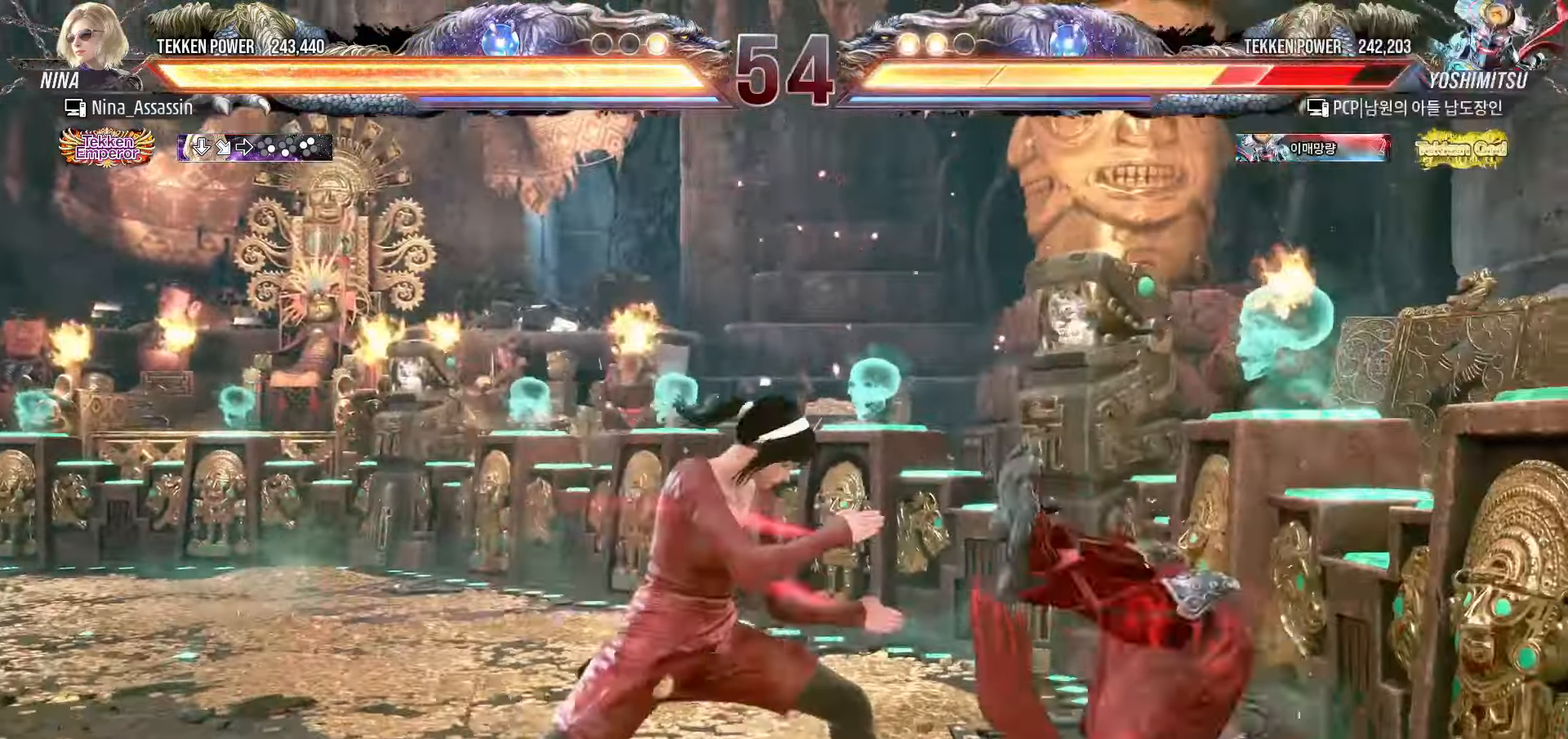
{"dt_ms": 500, "buttons": ["TRIANGLE"], "left_stick": "center", "events": [[17, "left_stick", "down-right"], [100, "CROSS", "down"], [167, "CROSS", "up"], [167, "left_stick", "center"], [200, "TRIANGLE", "down"]]}
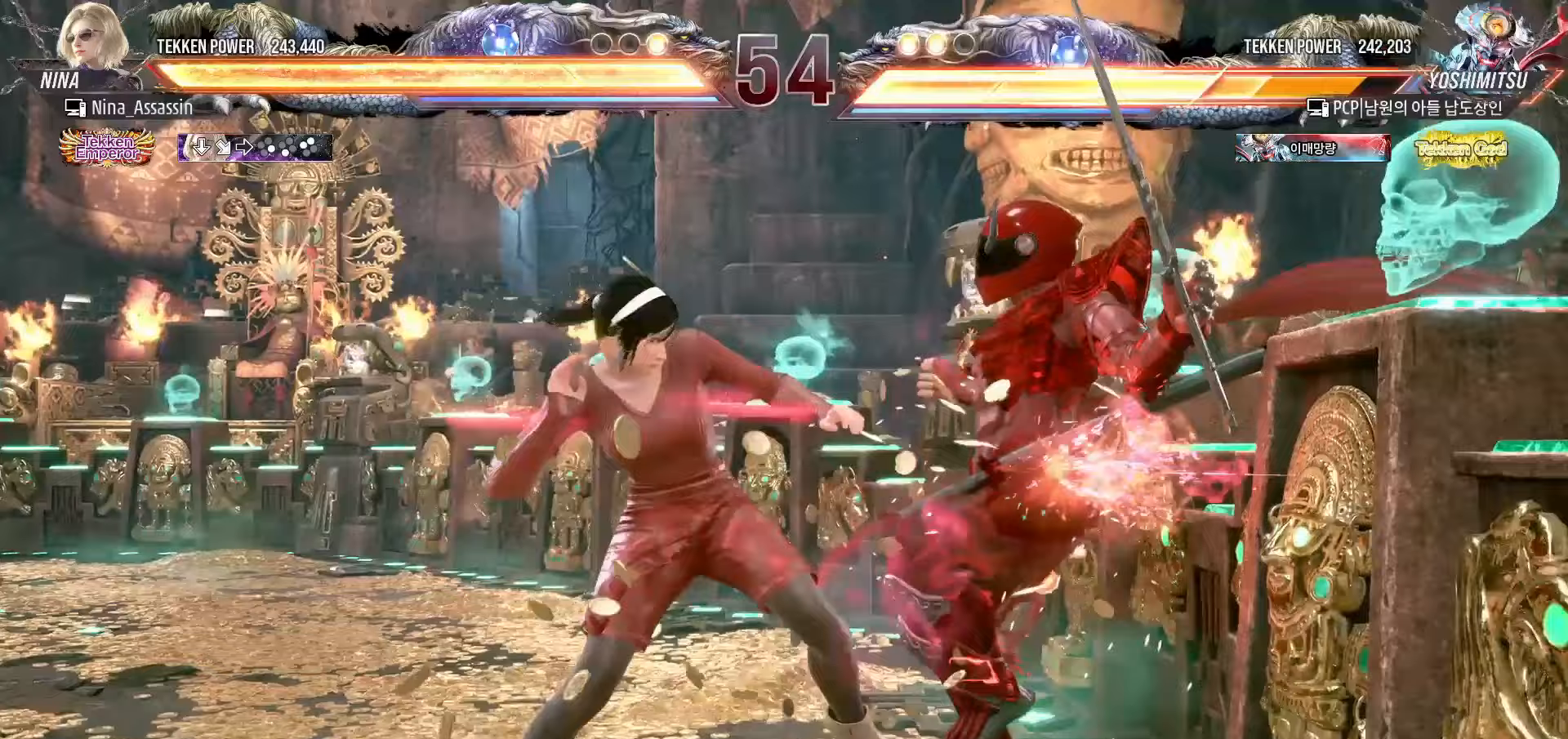
{"dt_ms": 500, "buttons": [], "left_stick": "center", "events": [[333, "left_stick", "left"], [383, "SQUARE", "down"], [433, "SQUARE", "up"], [433, "TRIANGLE", "up"], [467, "left_stick", "center"]]}
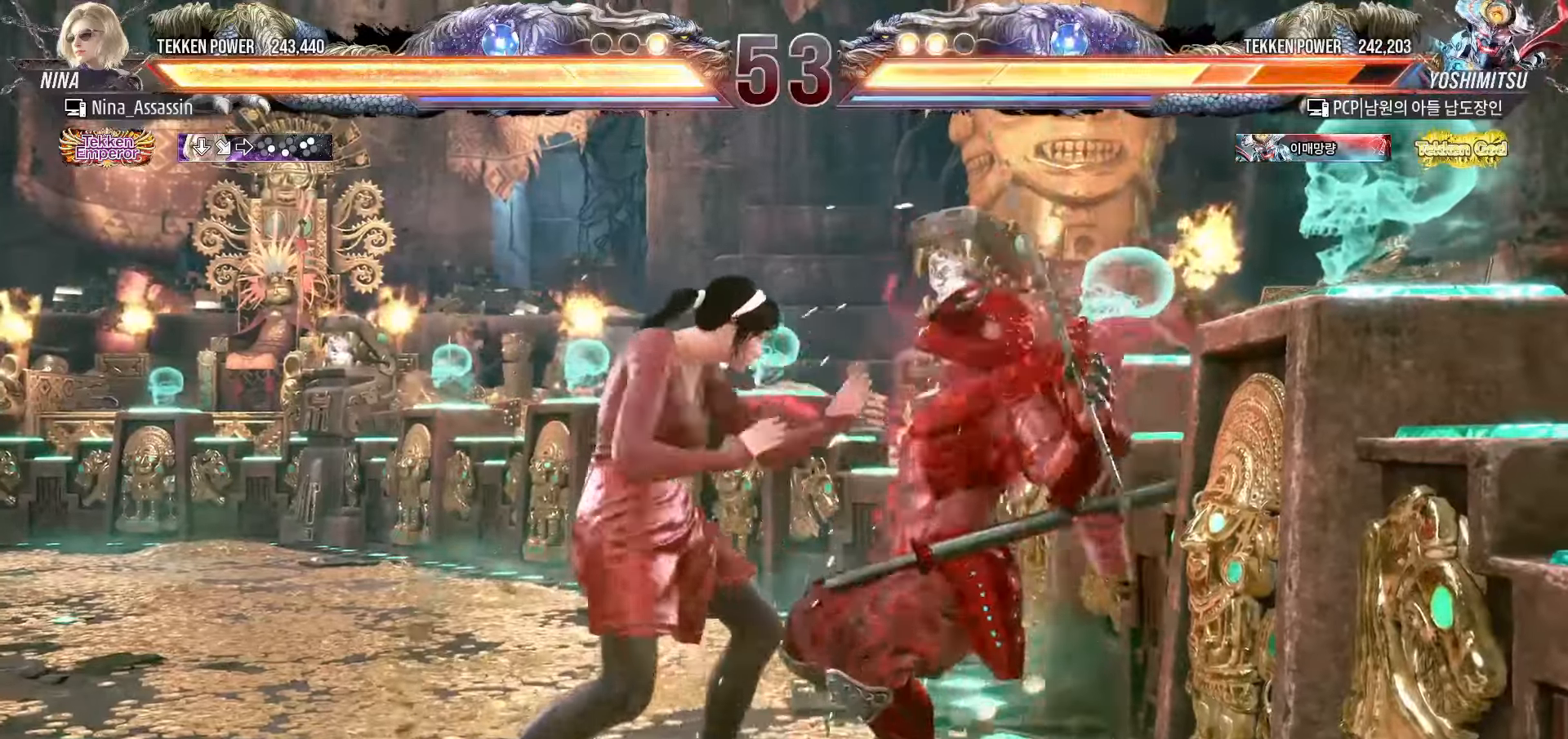
{"dt_ms": 500, "buttons": [], "left_stick": "center", "events": []}
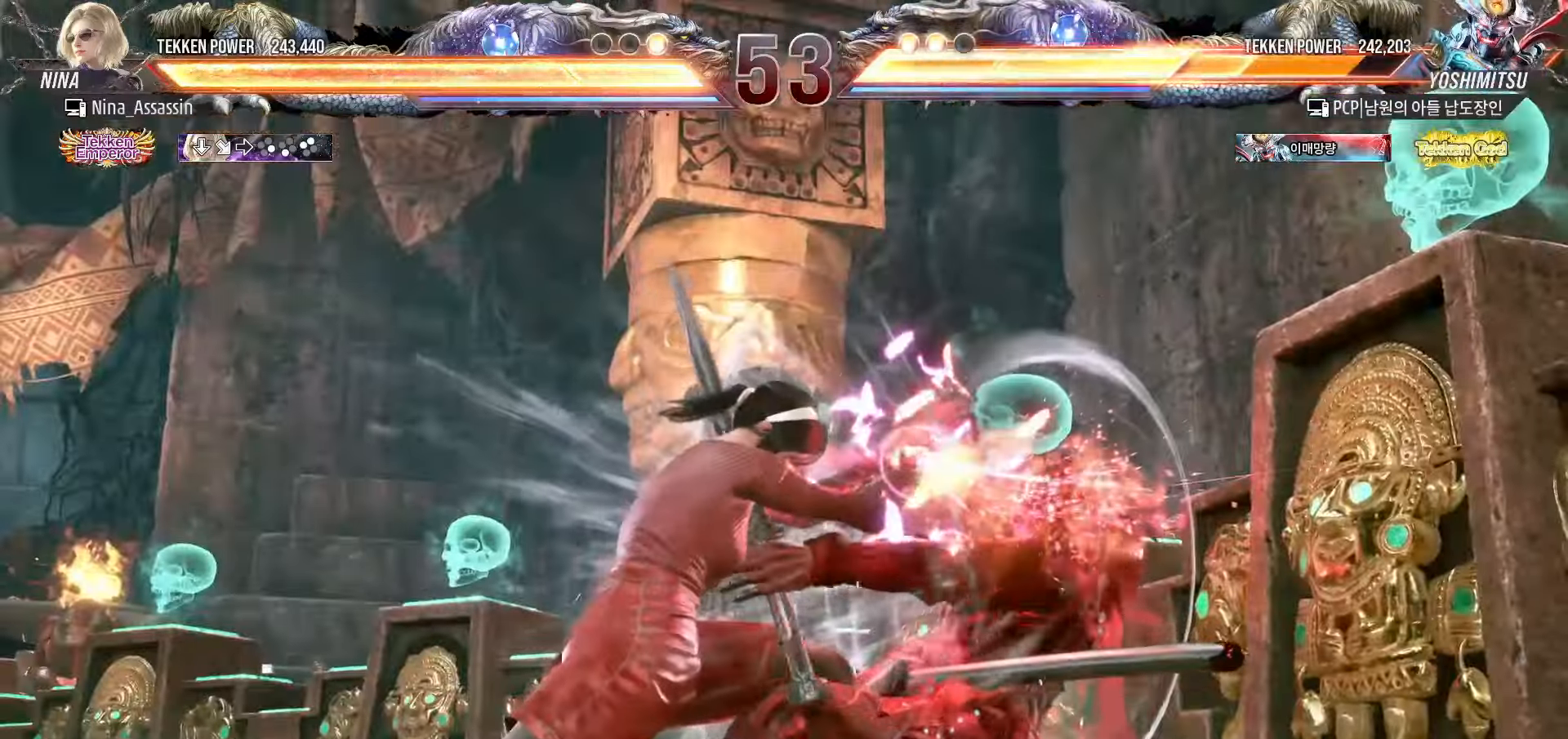
{"dt_ms": 500, "buttons": [], "left_stick": "center", "events": []}
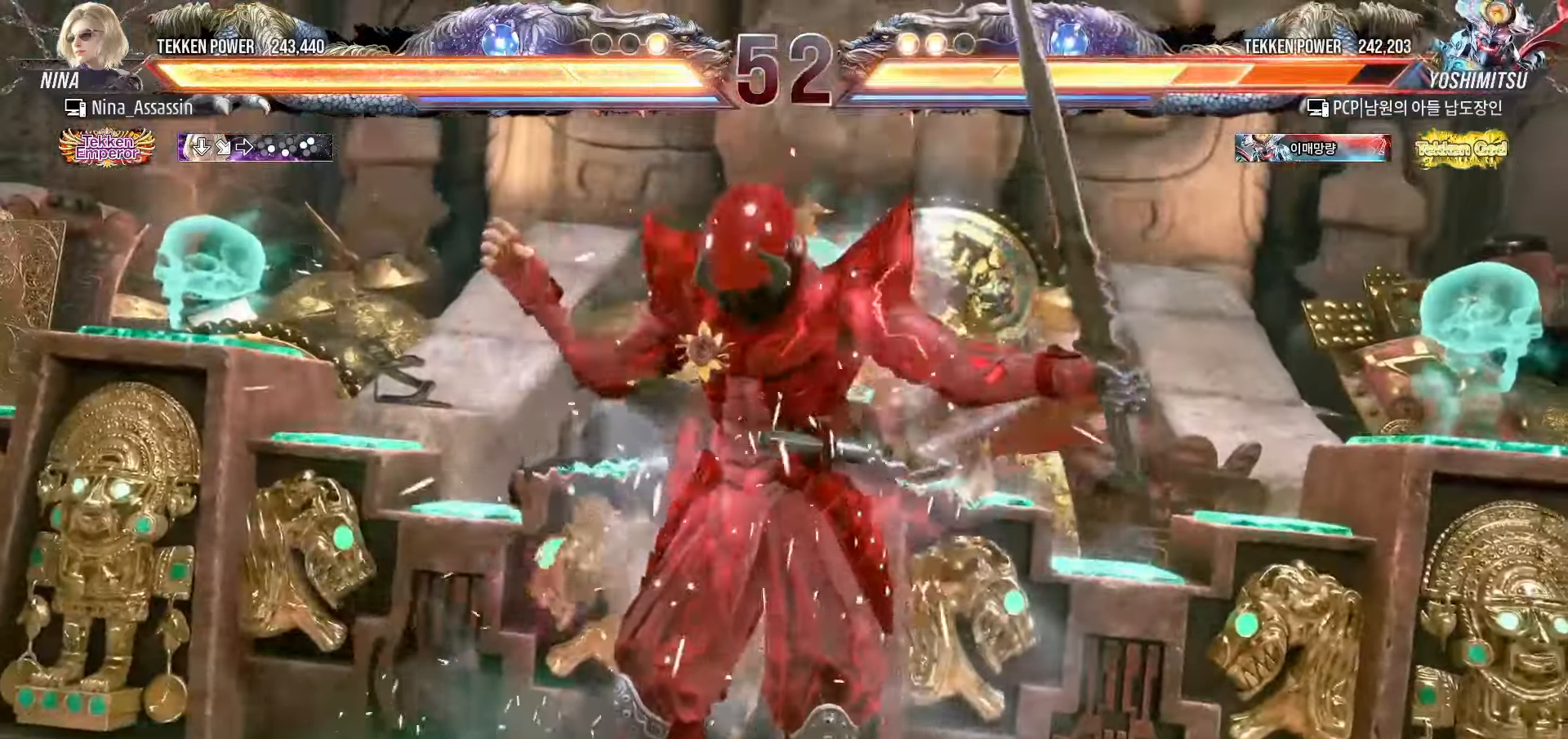
{"dt_ms": 1000, "buttons": [], "left_stick": "center"}
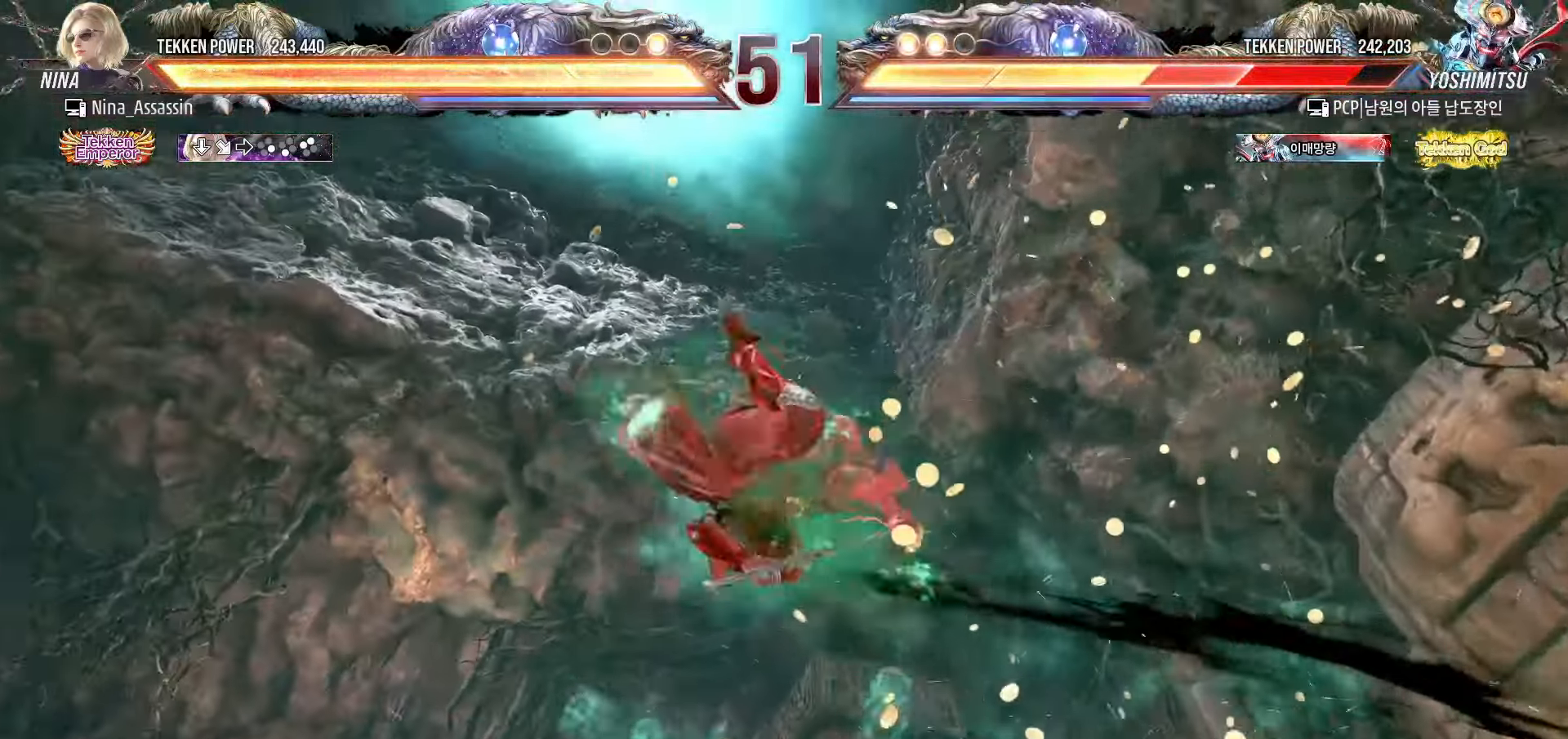
{"dt_ms": 500, "buttons": [], "left_stick": "center", "events": [[33, "left_stick", "left"], [117, "left_stick", "center"], [200, "left_stick", "left"], [267, "left_stick", "center"], [367, "left_stick", "left"], [450, "left_stick", "center"]]}
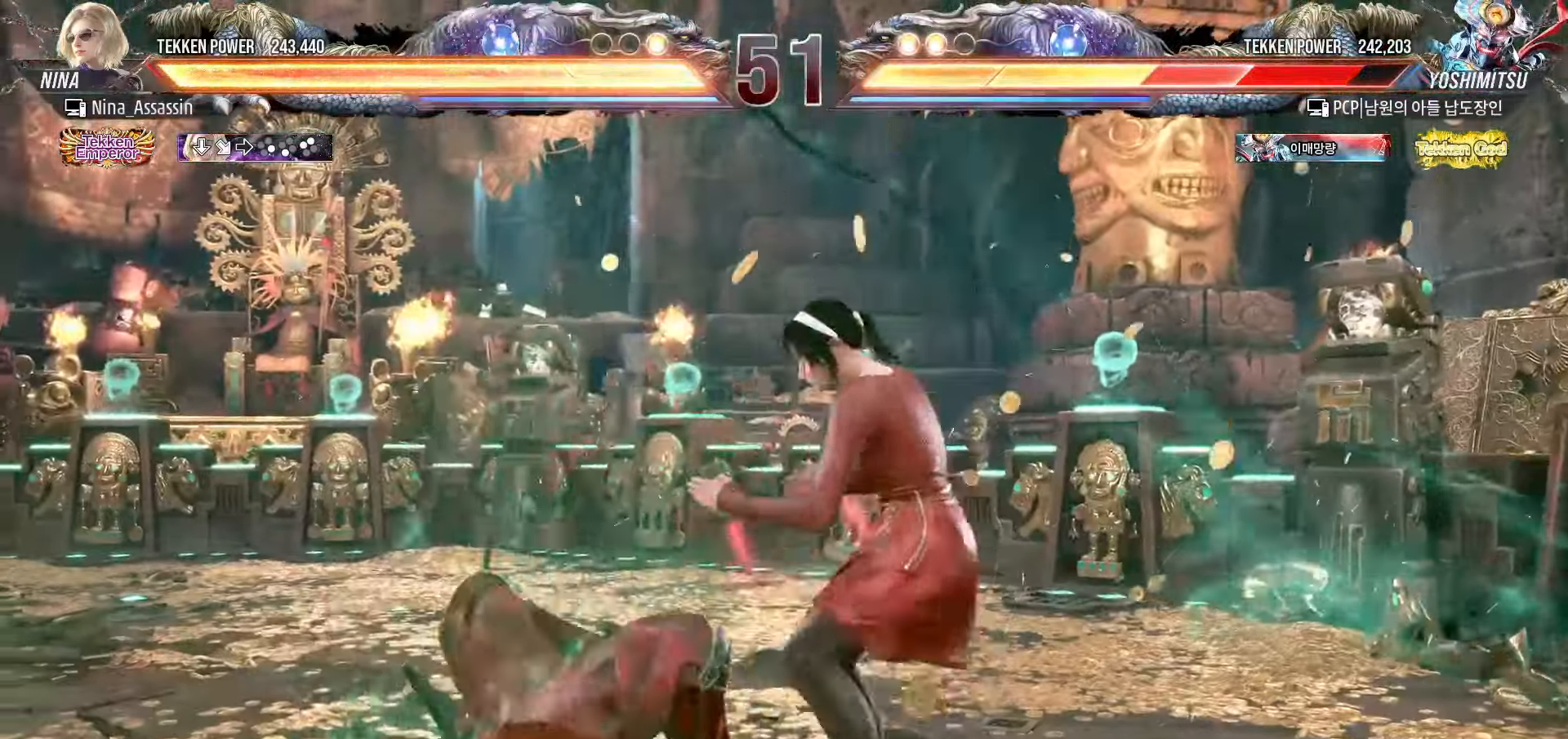
{"dt_ms": 500, "buttons": [], "left_stick": "center", "events": [[33, "left_stick", "left"], [133, "left_stick", "down-right"], [167, "TRIANGLE", "down"], [183, "TRIANGLE", "up"], [217, "TRIANGLE", "down"], [233, "left_stick", "center"], [267, "TRIANGLE", "up"]]}
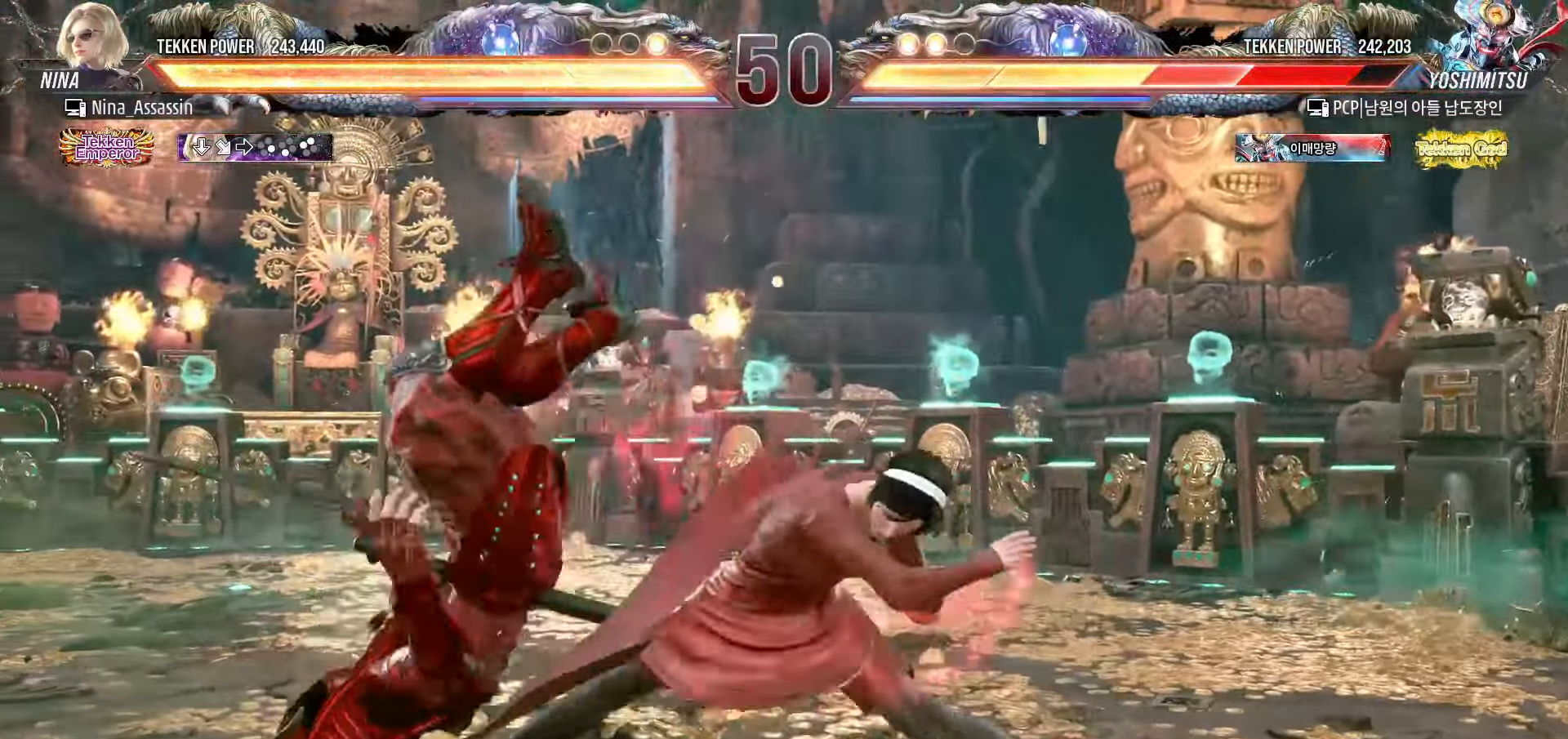
{"dt_ms": 500, "buttons": [], "left_stick": "center", "events": [[400, "left_stick", "left"], [467, "left_stick", "center"]]}
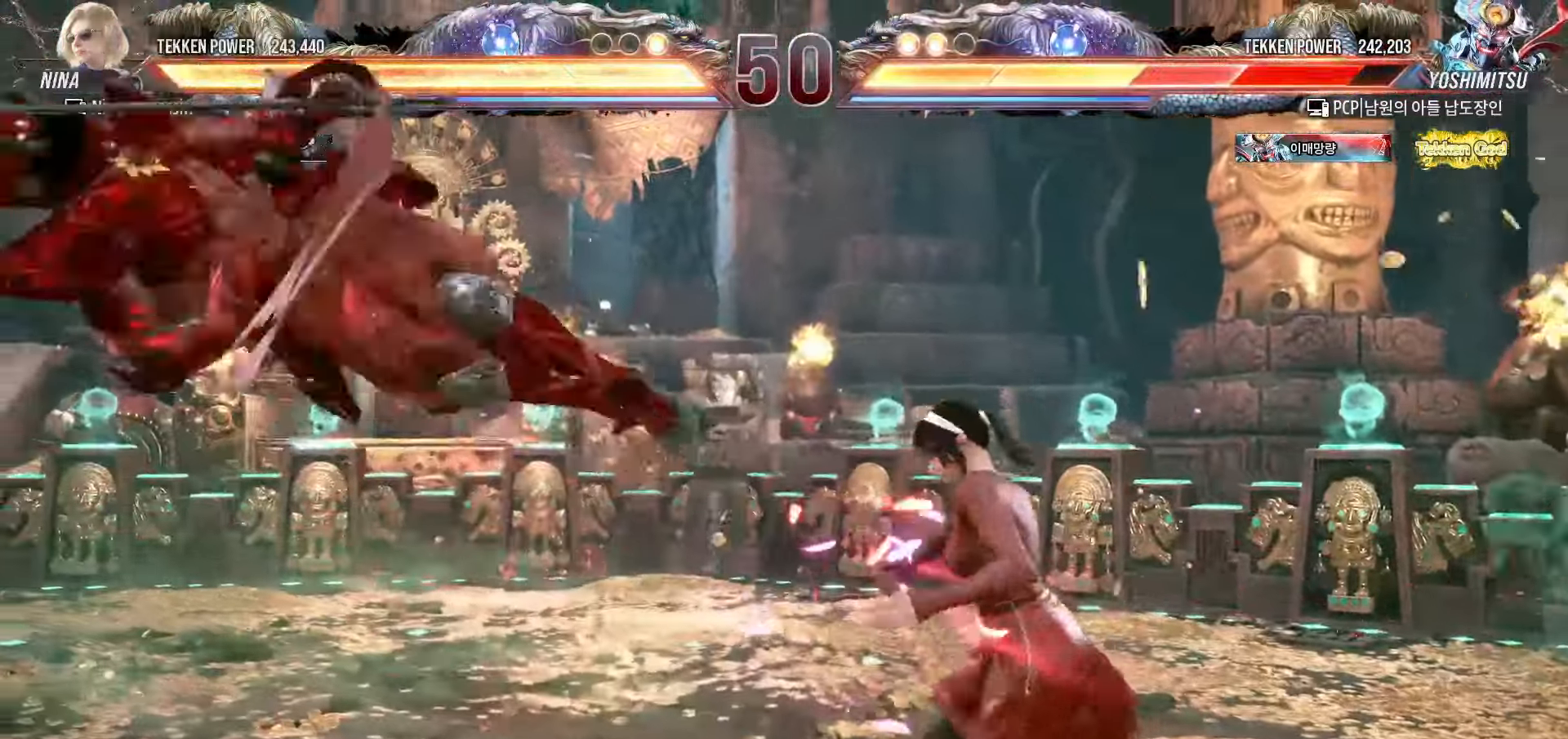
{"dt_ms": 500, "buttons": [], "left_stick": "center", "events": [[33, "left_stick", "left"], [150, "L1", "down"], [150, "R2", "down"], [150, "left_stick", "center"], [200, "L1", "up"], [200, "R2", "up"], [250, "L1", "down"], [250, "R2", "down"], [283, "L1", "up"], [283, "R2", "up"]]}
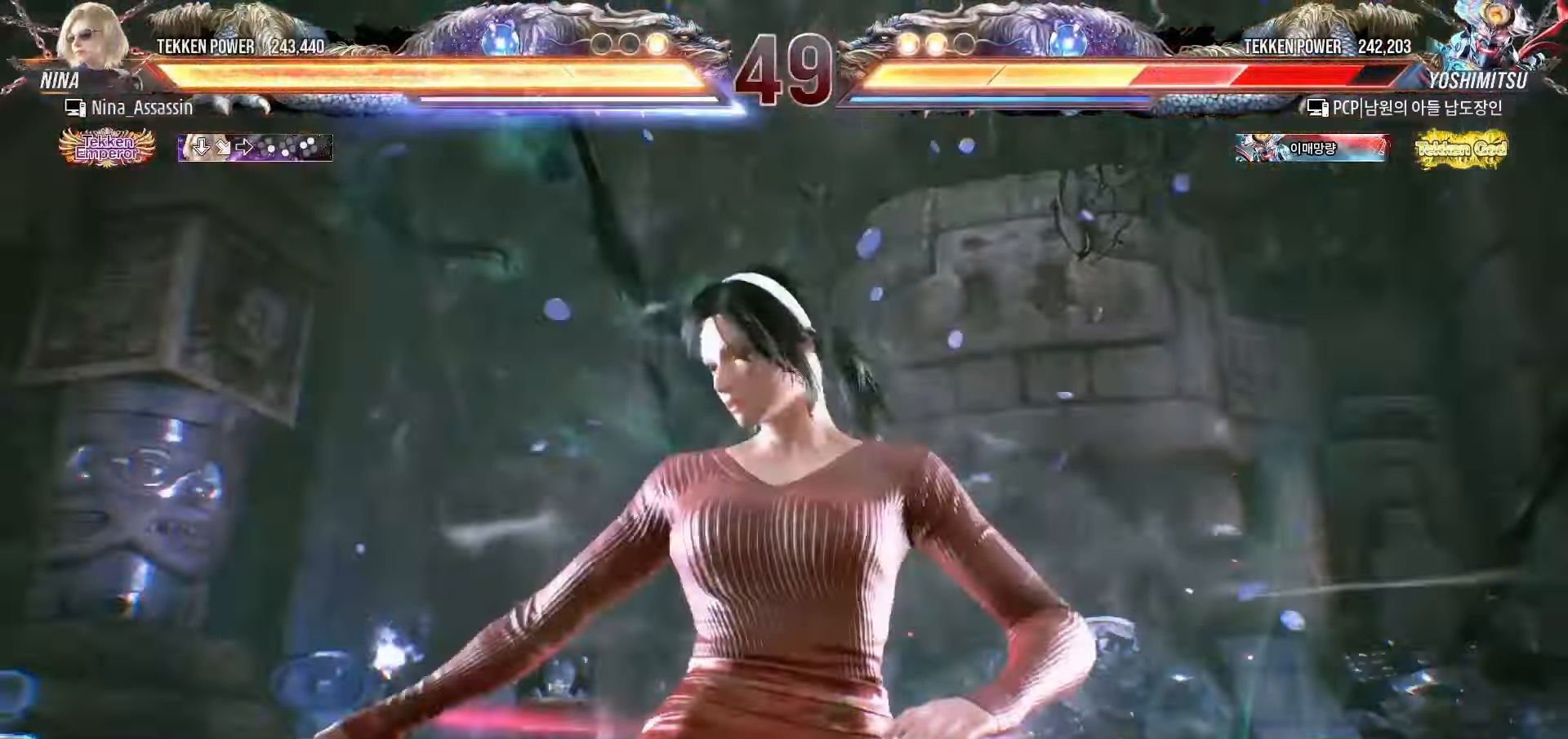
{"dt_ms": 500, "buttons": [], "left_stick": "center", "events": []}
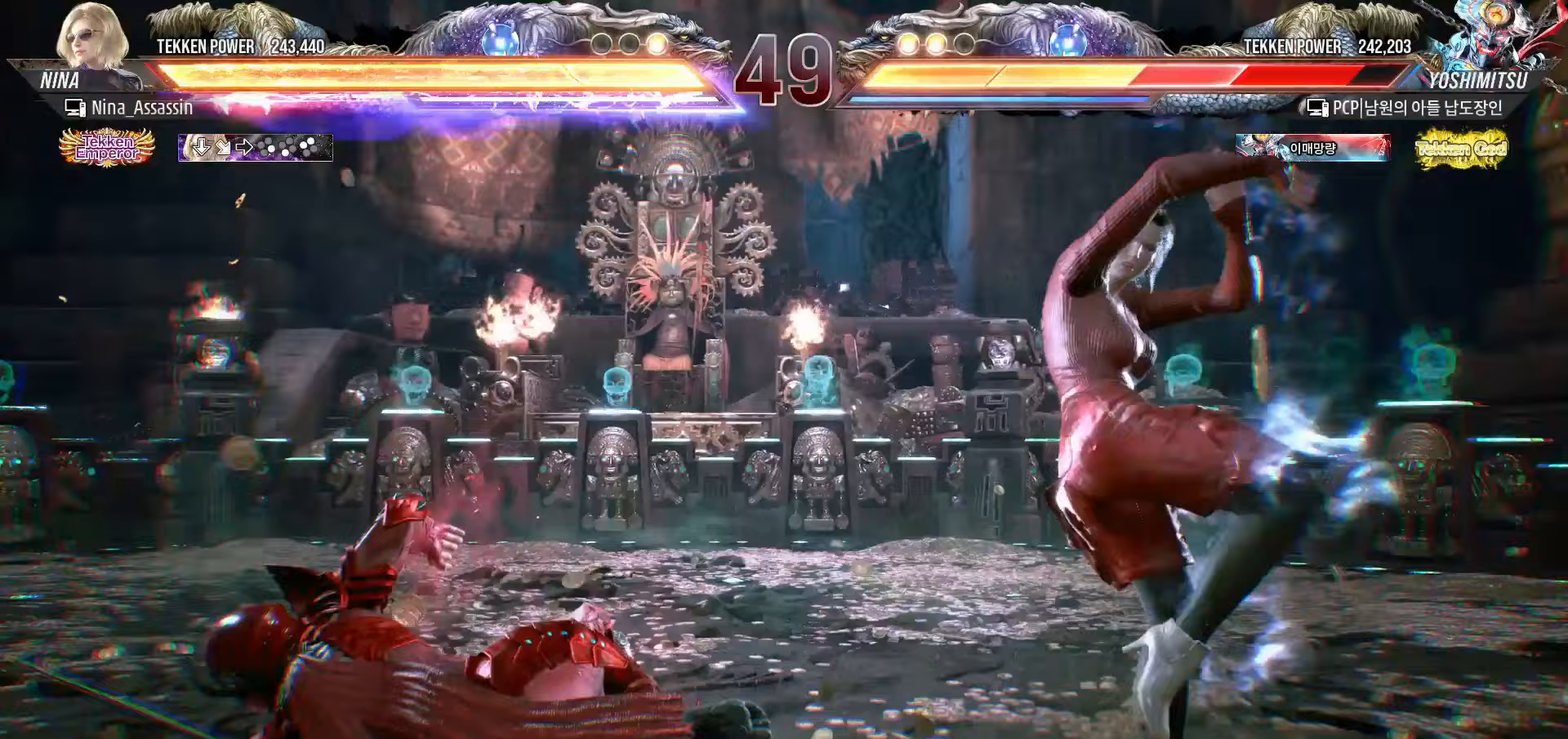
{"dt_ms": 500, "buttons": [], "left_stick": "center", "events": []}
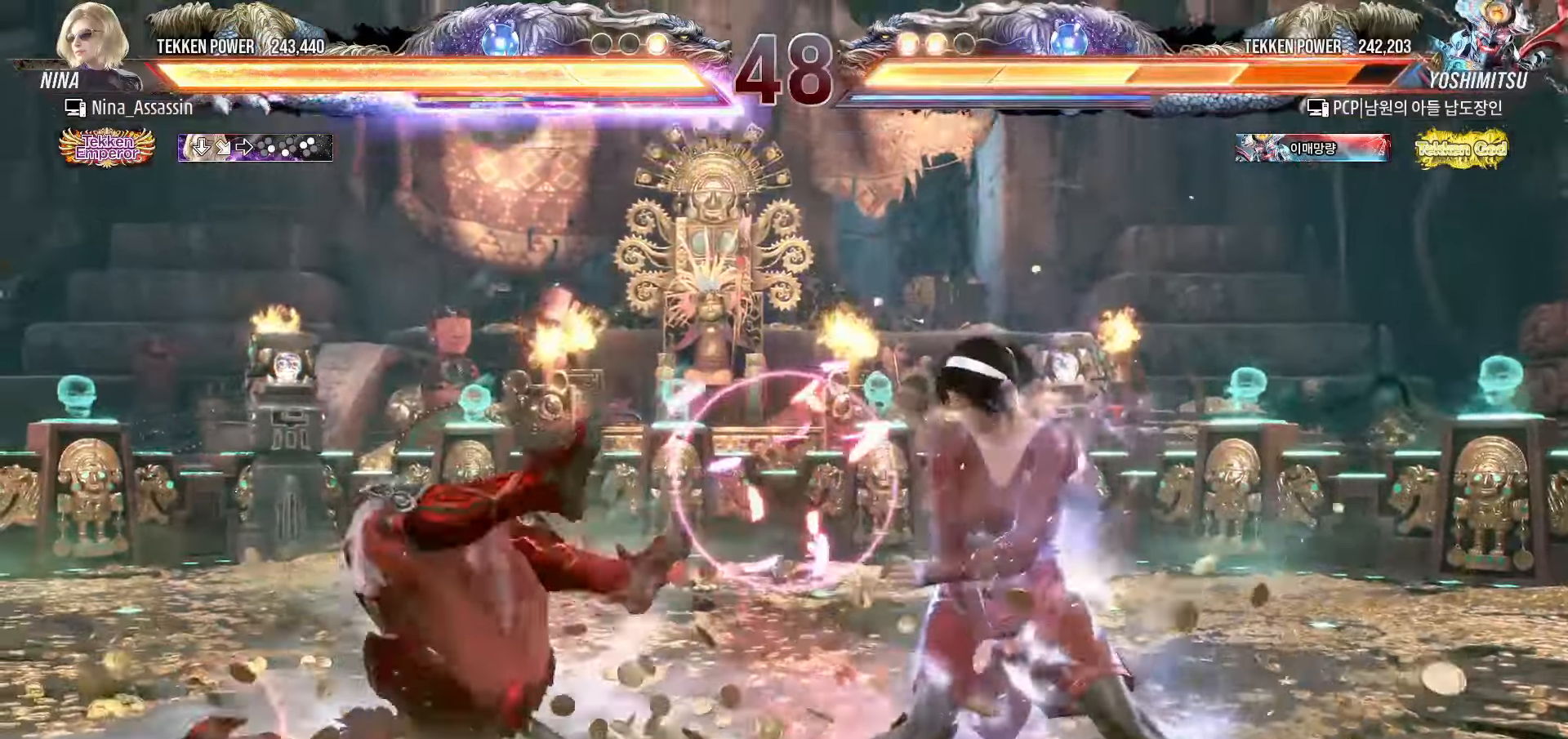
{"dt_ms": 500, "buttons": [], "left_stick": "center", "events": [[67, "left_stick", "down-right"], [133, "TRIANGLE", "down"], [183, "TRIANGLE", "up"], [233, "TRIANGLE", "down"], [250, "TRIANGLE", "up"], [283, "left_stick", "center"]]}
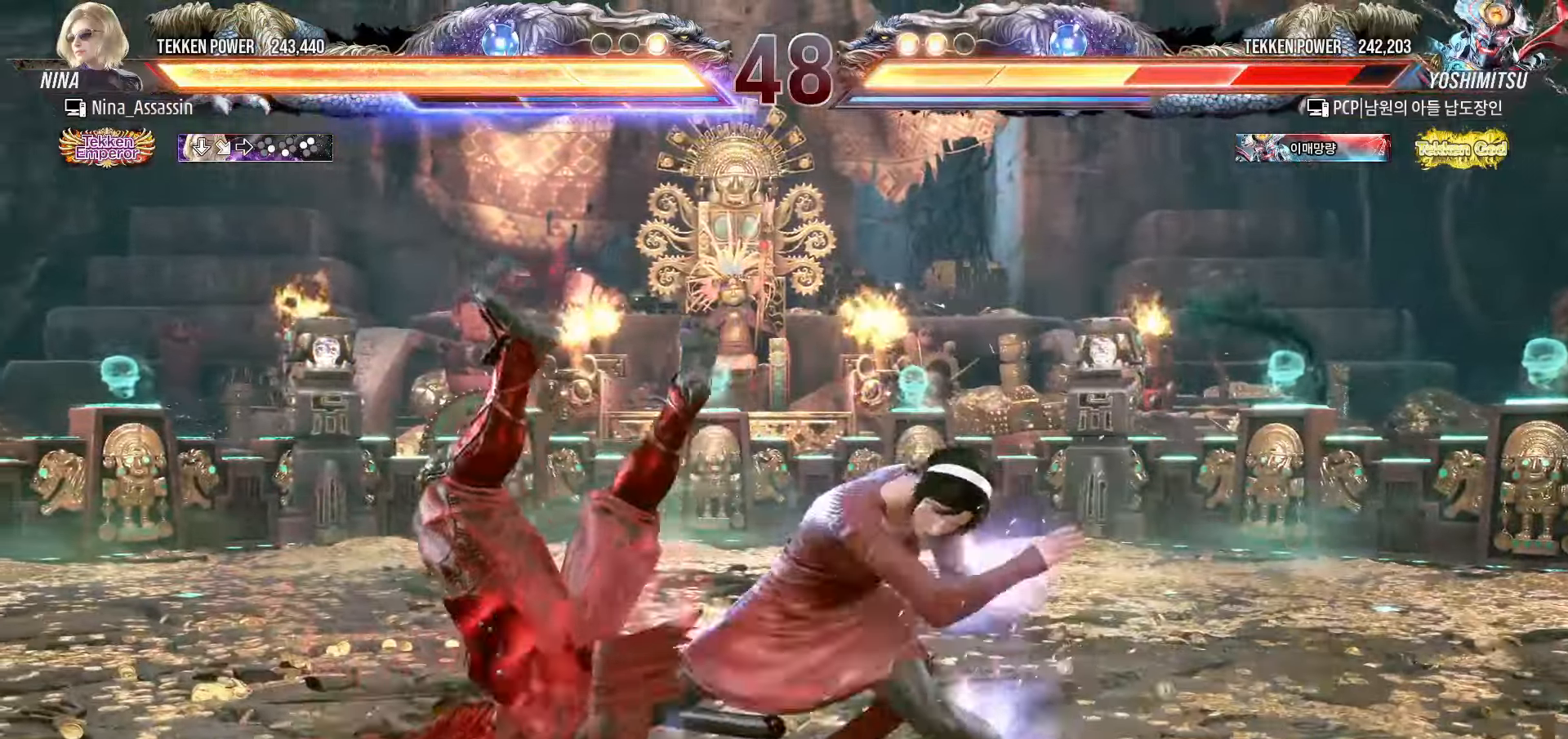
{"dt_ms": 500, "buttons": [], "left_stick": "left", "events": [[483, "left_stick", "left"]]}